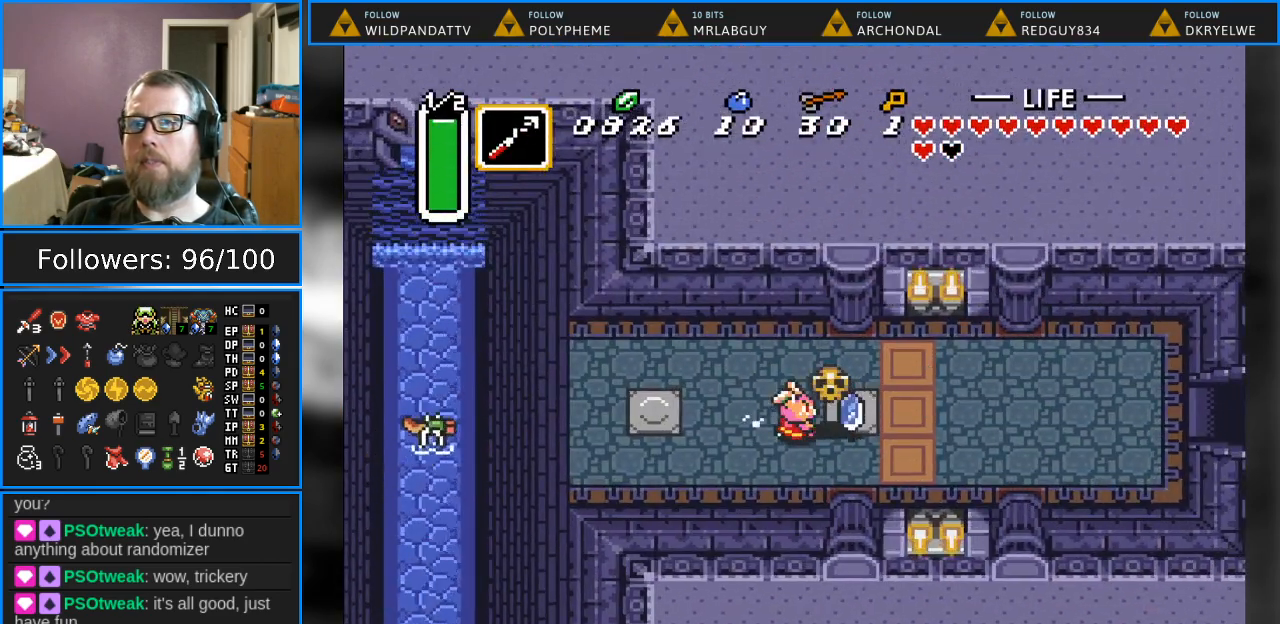
Gameplay with a controller (Nintendo layout); each line is a JSON object with the inputs held at the frame after it. "events" lists button and stick changes between this image and that frame as [ms after this image, input, new state], when the widget could be followed in between. Not read: L1 L3 R1 R3.
{"buttons": ["DPAD_RIGHT"], "events": [[233, "A", "down"], [350, "A", "up"]]}
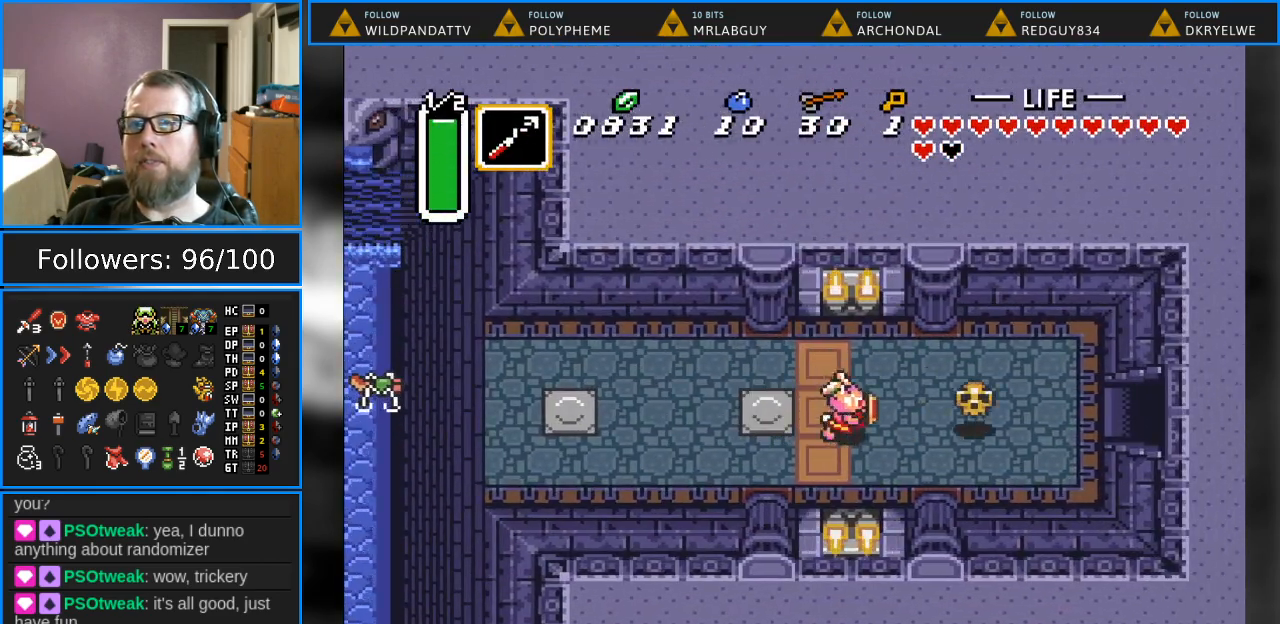
{"buttons": ["DPAD_RIGHT"], "events": []}
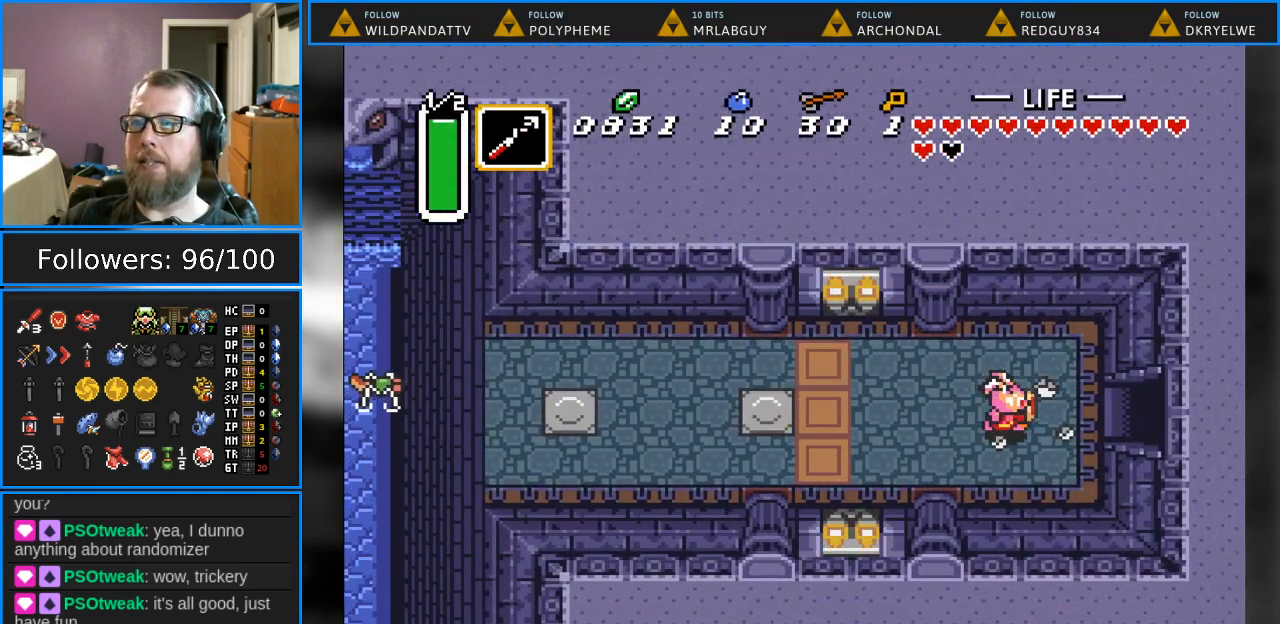
{"buttons": ["DPAD_RIGHT"], "events": []}
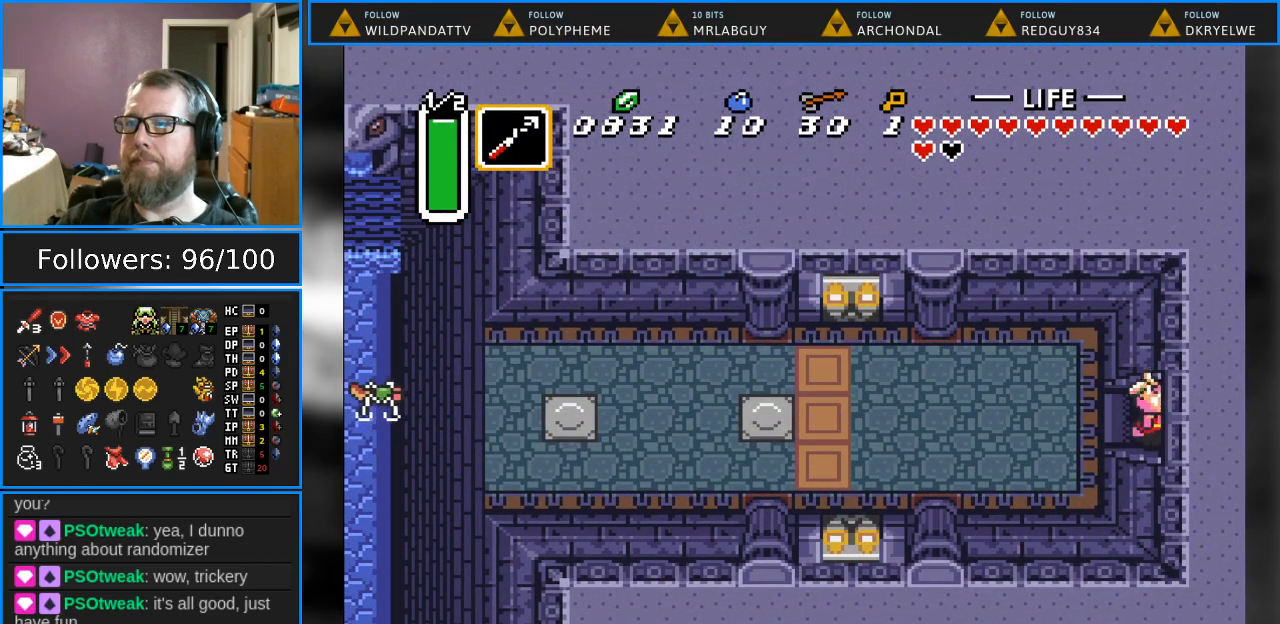
{"buttons": ["DPAD_RIGHT"], "events": []}
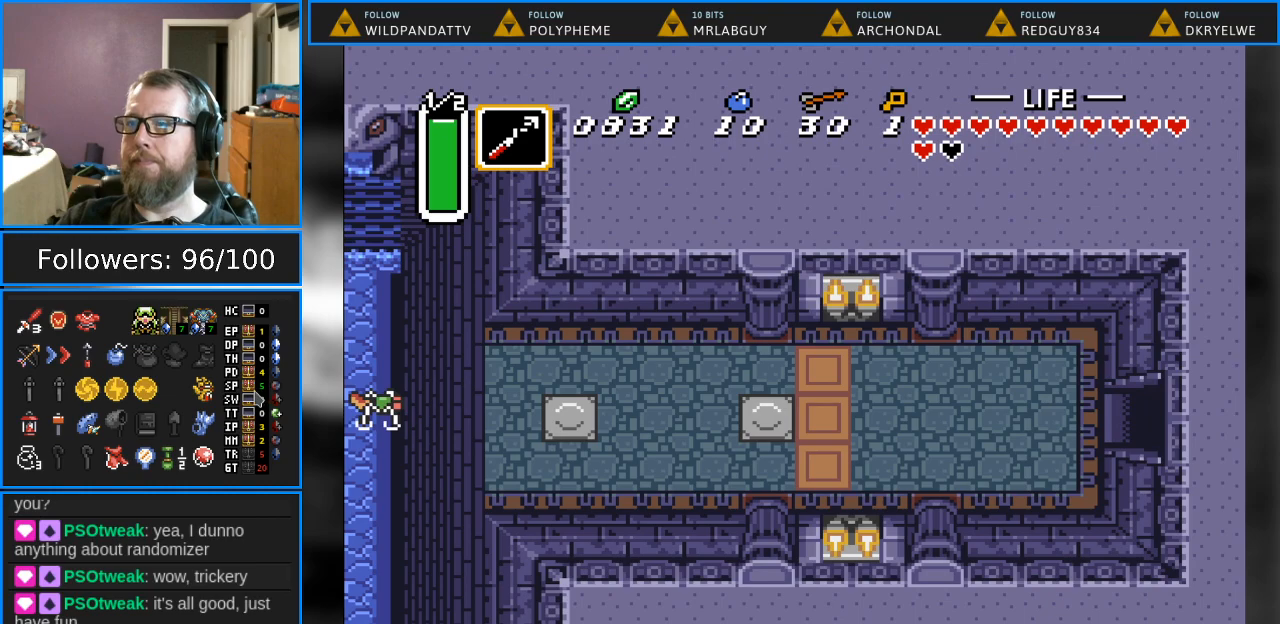
{"buttons": [], "events": [[317, "DPAD_RIGHT", "up"]]}
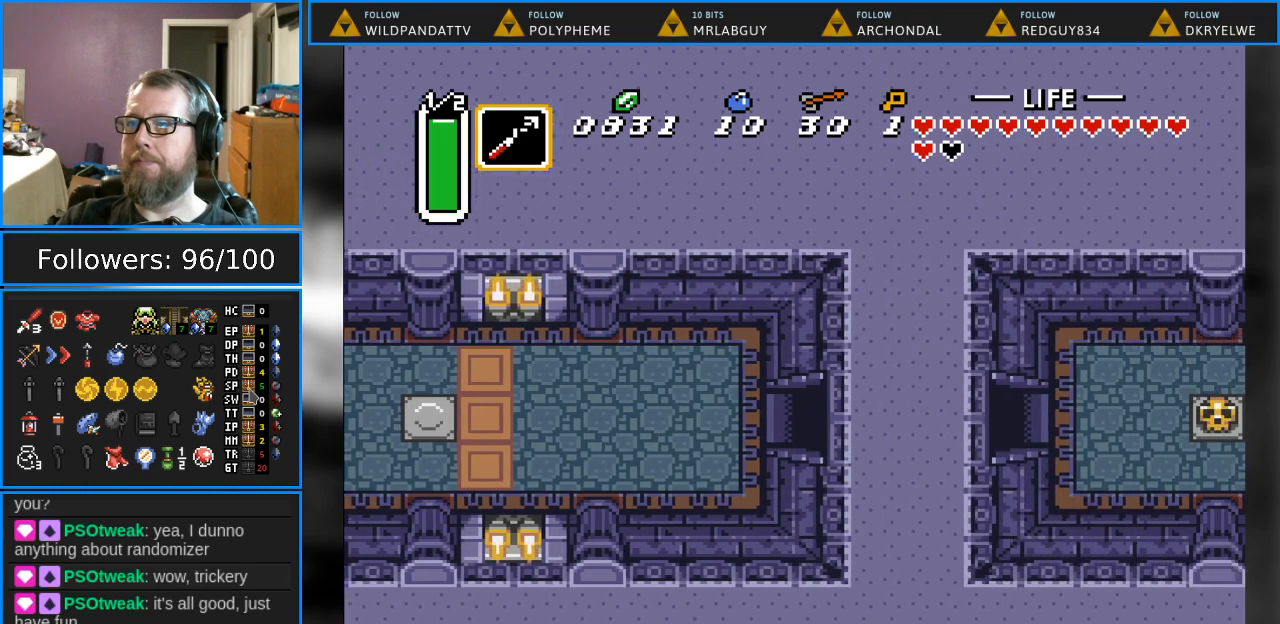
{"buttons": ["DPAD_RIGHT"], "events": [[67, "DPAD_RIGHT", "down"]]}
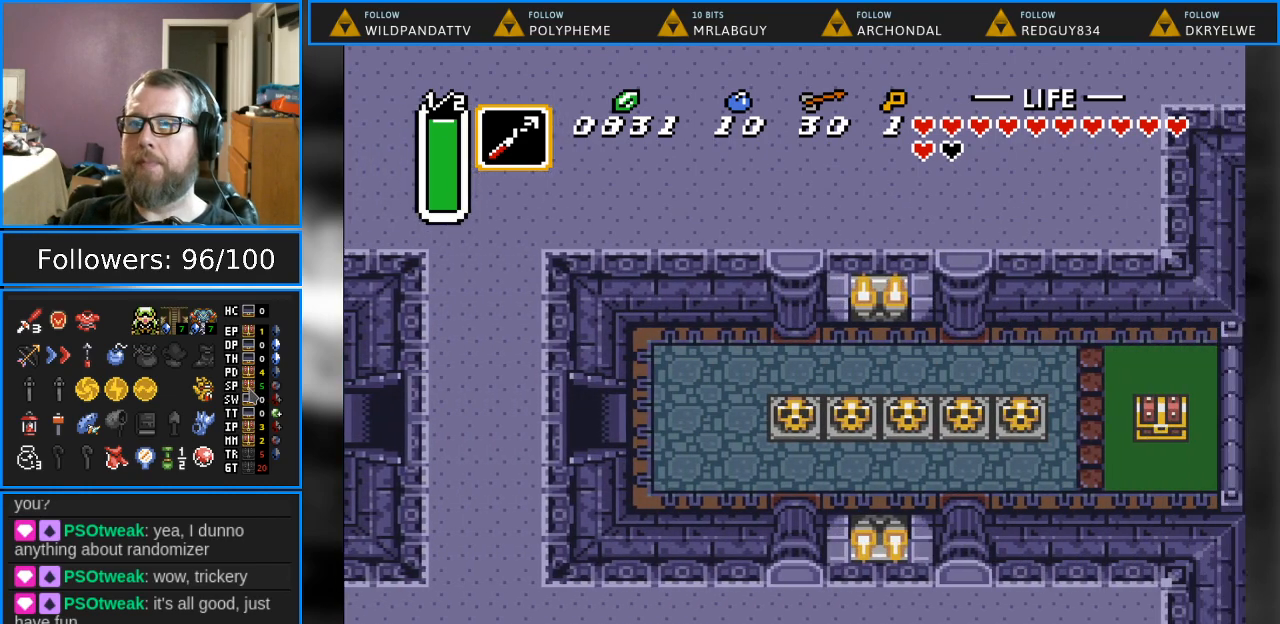
{"buttons": ["DPAD_RIGHT"], "events": []}
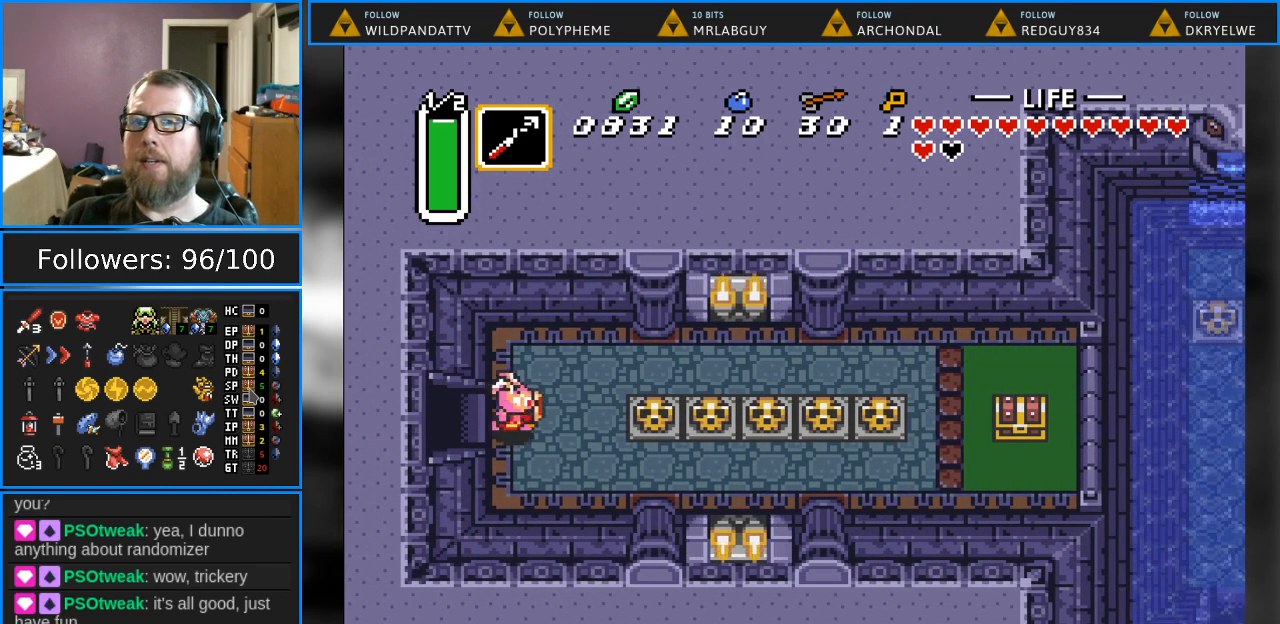
{"buttons": ["DPAD_RIGHT"], "events": [[150, "DPAD_DOWN", "down"], [483, "DPAD_DOWN", "up"]]}
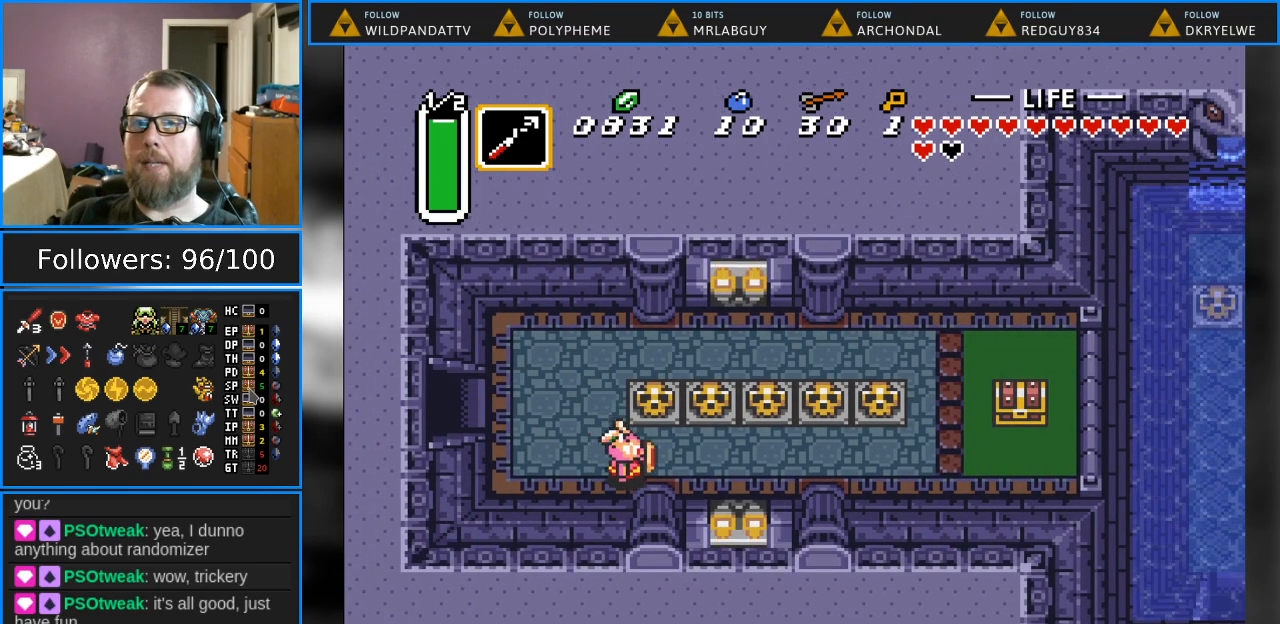
{"buttons": ["DPAD_RIGHT"], "events": []}
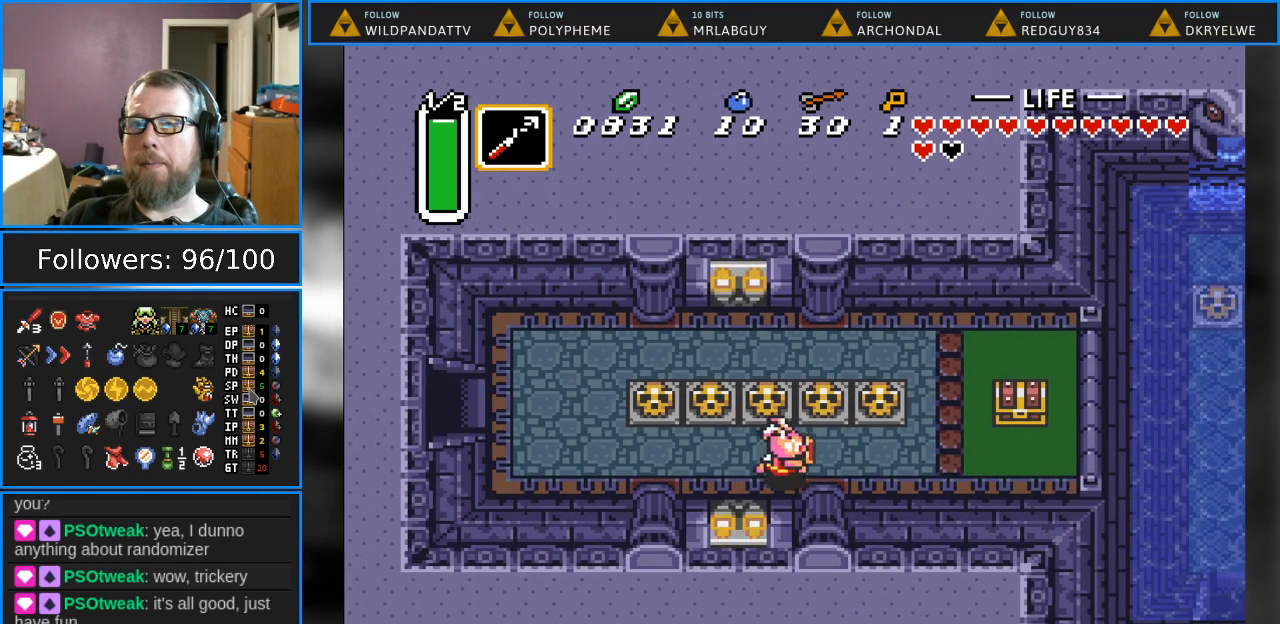
{"buttons": ["DPAD_RIGHT"], "events": []}
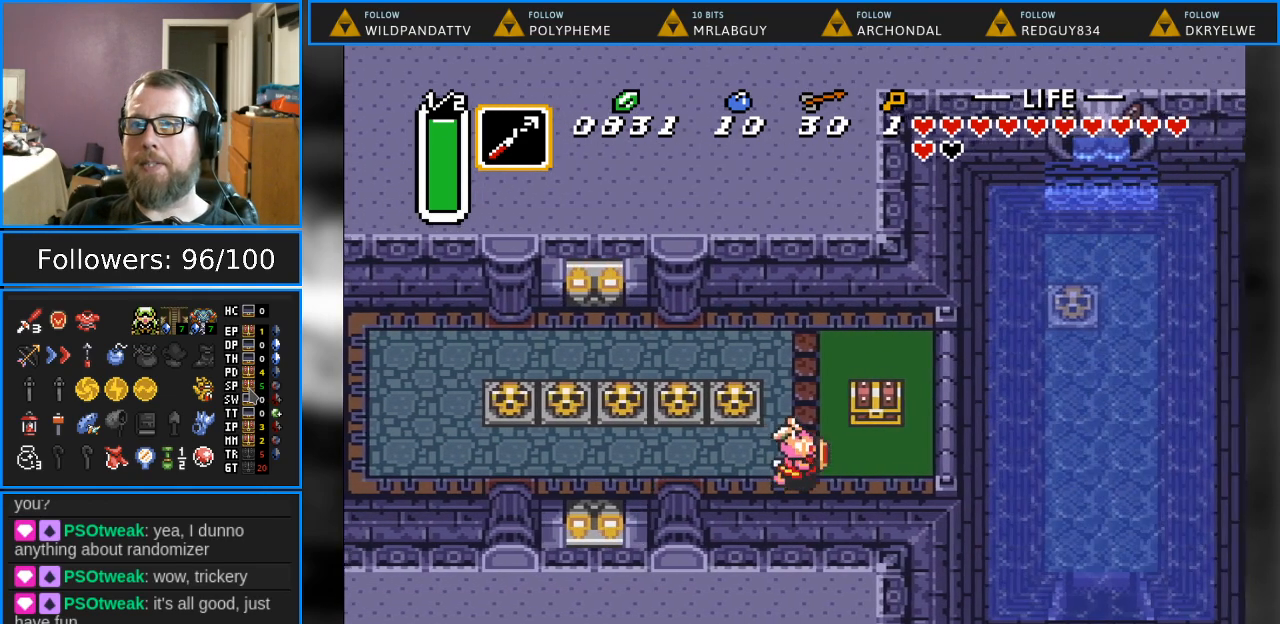
{"buttons": [], "events": [[200, "DPAD_UP", "down"], [283, "DPAD_RIGHT", "up"], [300, "A", "down"], [467, "DPAD_UP", "up"], [483, "A", "up"]]}
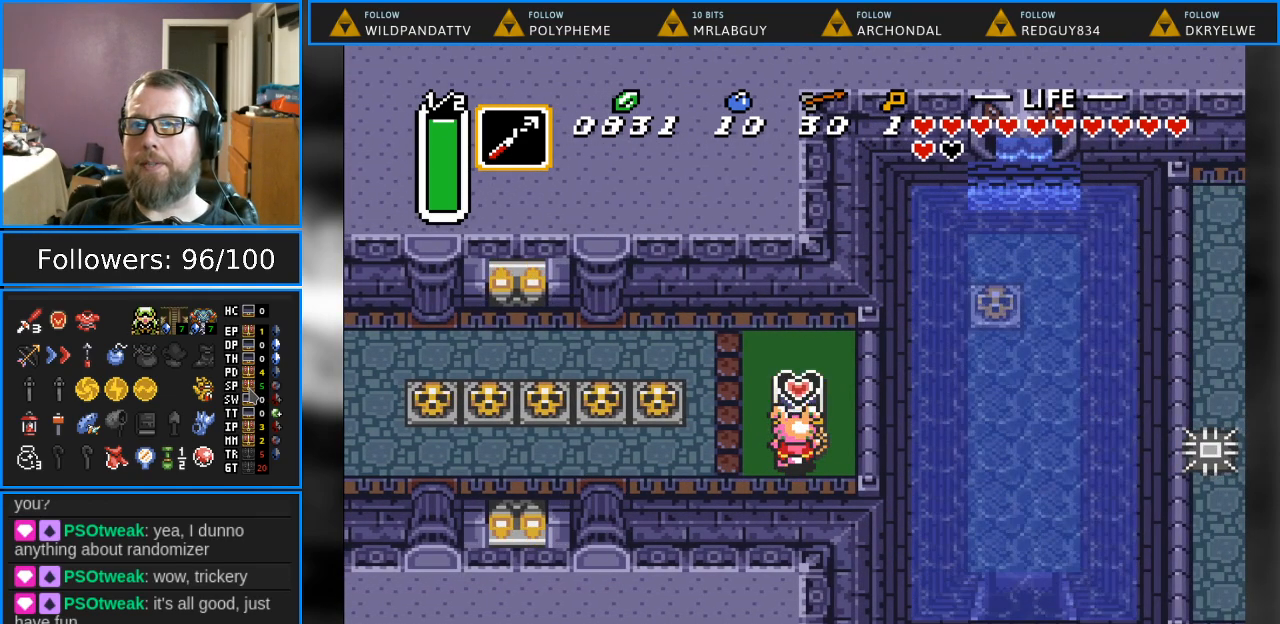
{"buttons": ["DPAD_LEFT"], "events": [[467, "DPAD_LEFT", "down"]]}
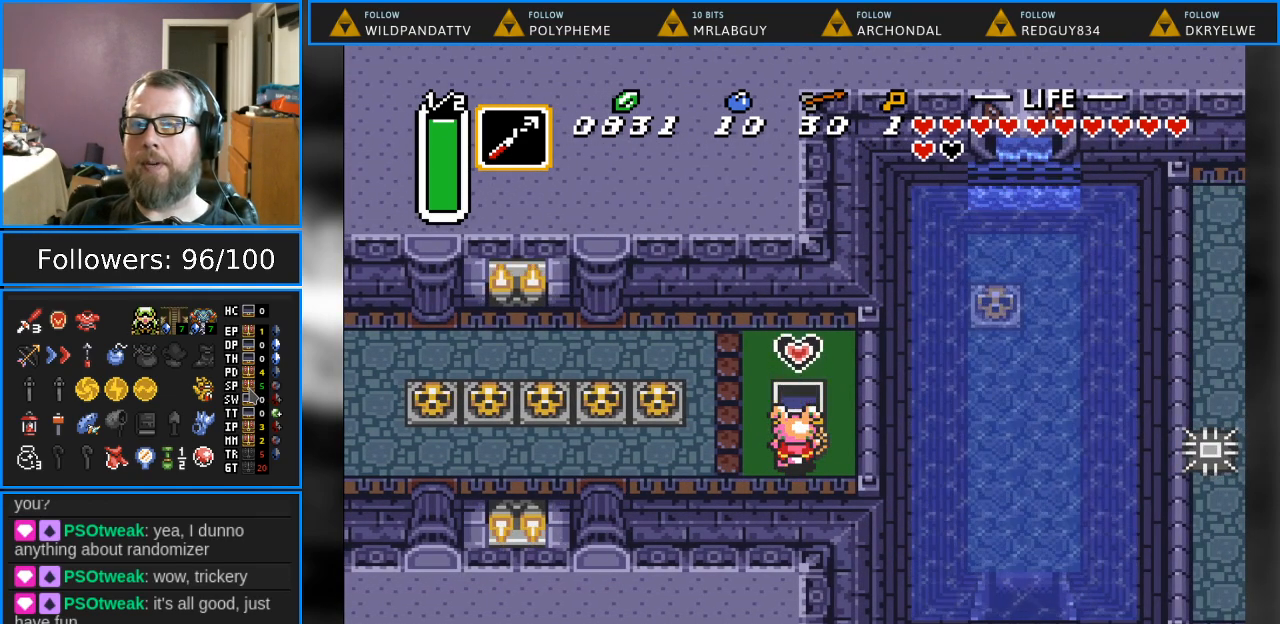
{"buttons": ["DPAD_LEFT"], "events": []}
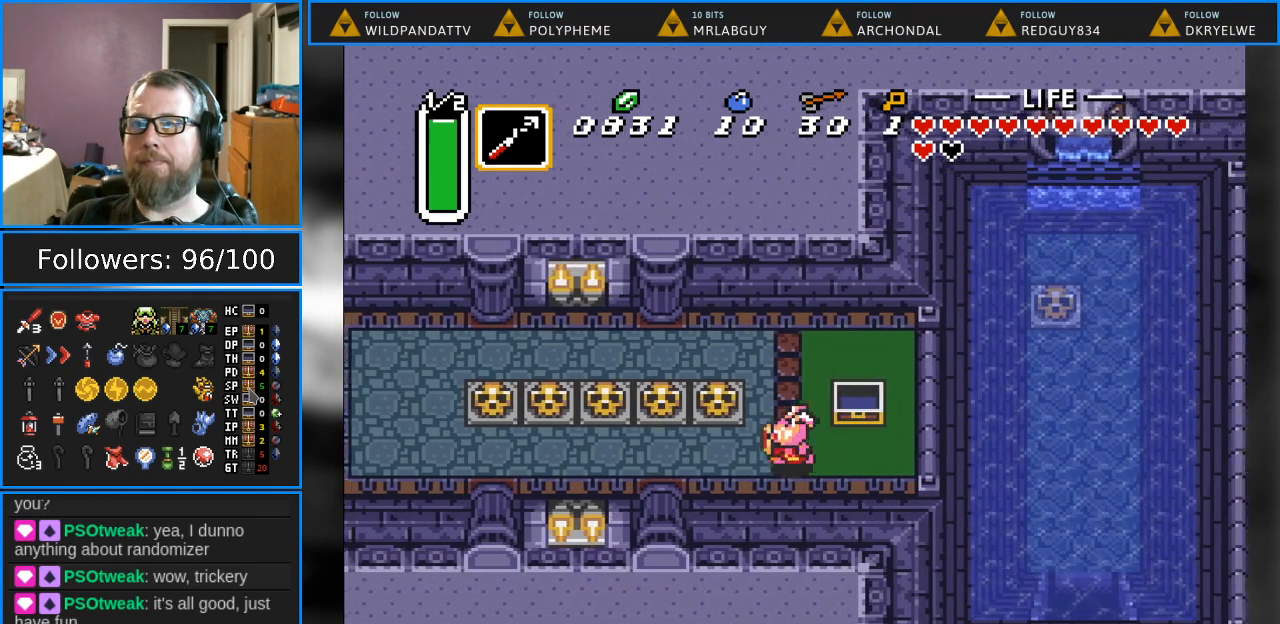
{"buttons": ["DPAD_LEFT"], "events": []}
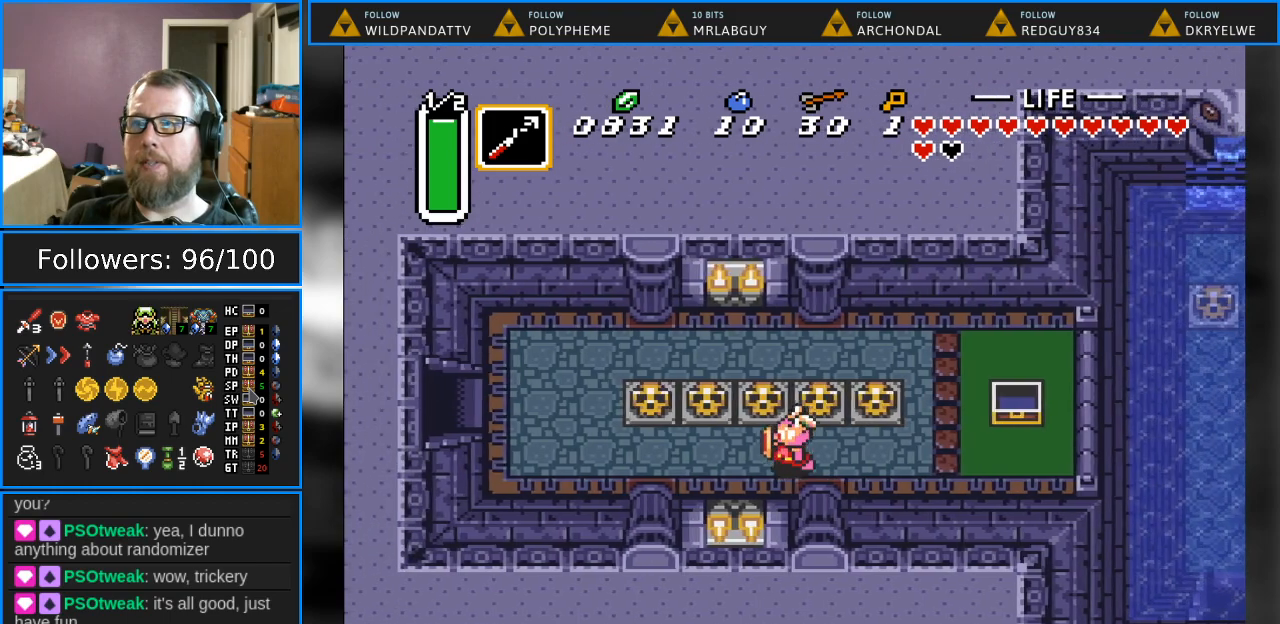
{"buttons": ["DPAD_LEFT"], "events": []}
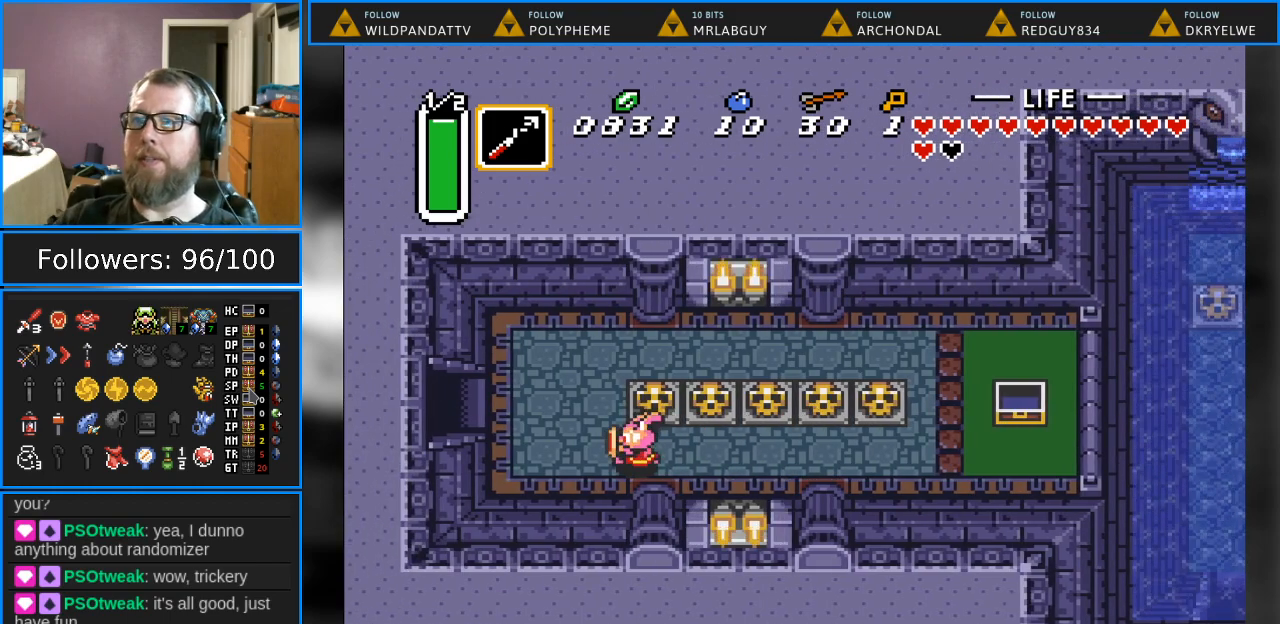
{"buttons": ["DPAD_UP", "DPAD_LEFT"], "events": [[500, "DPAD_UP", "down"]]}
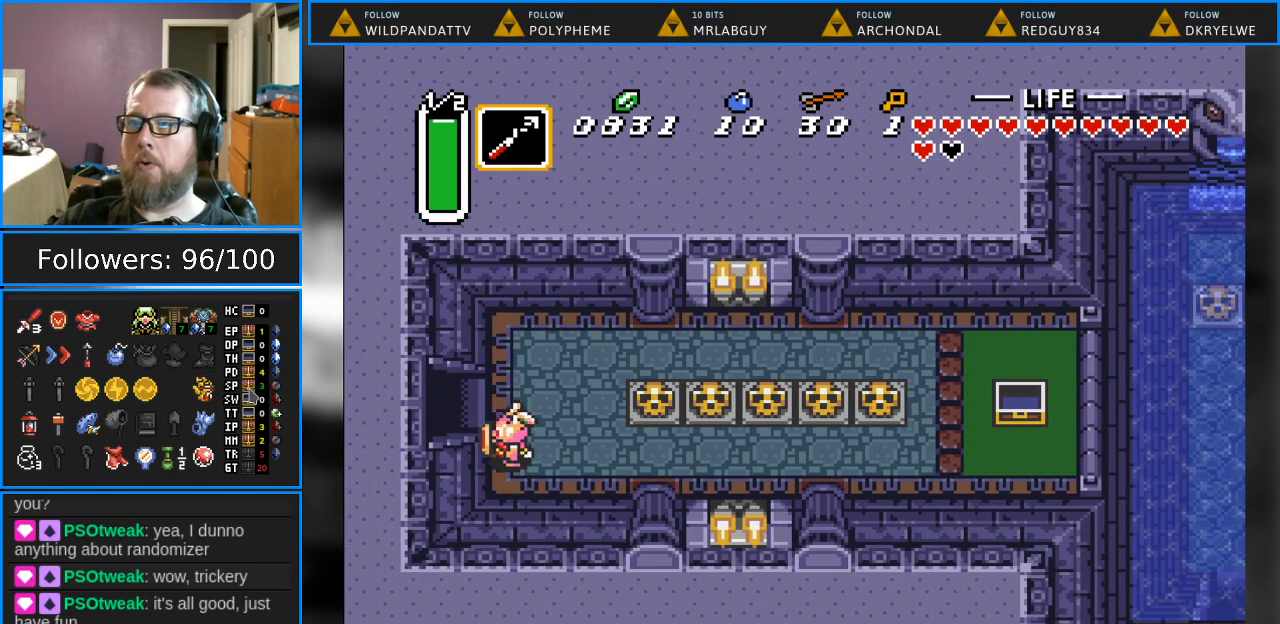
{"buttons": ["DPAD_LEFT"], "events": [[367, "DPAD_UP", "up"]]}
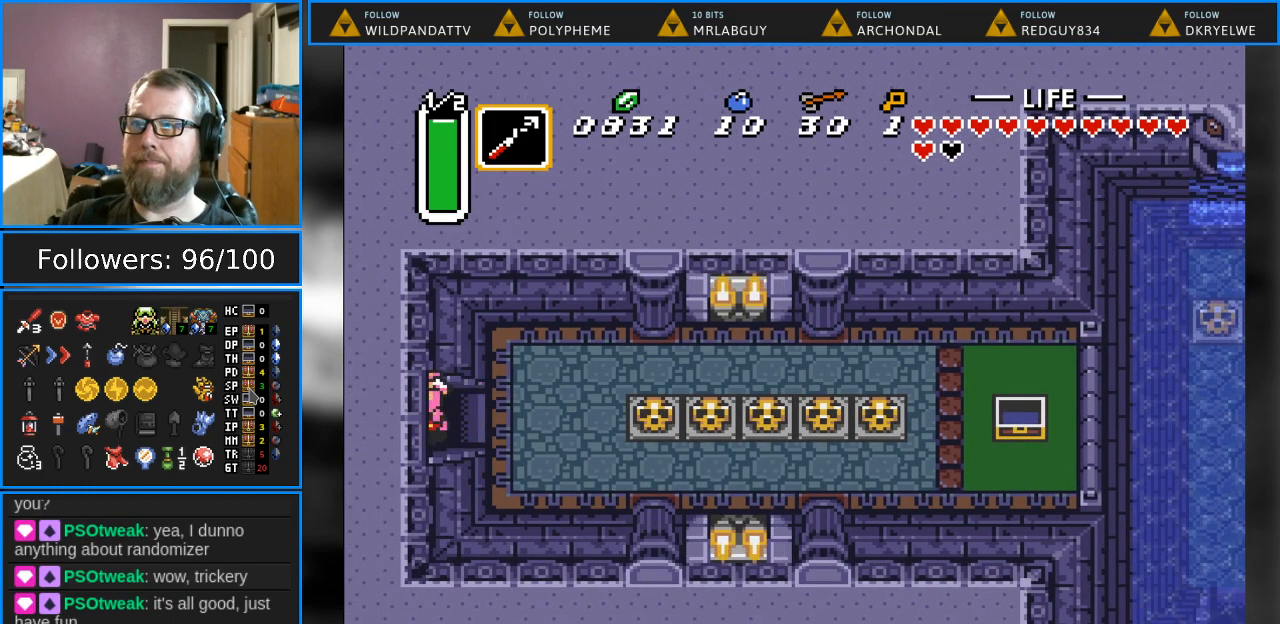
{"buttons": ["DPAD_LEFT"], "events": []}
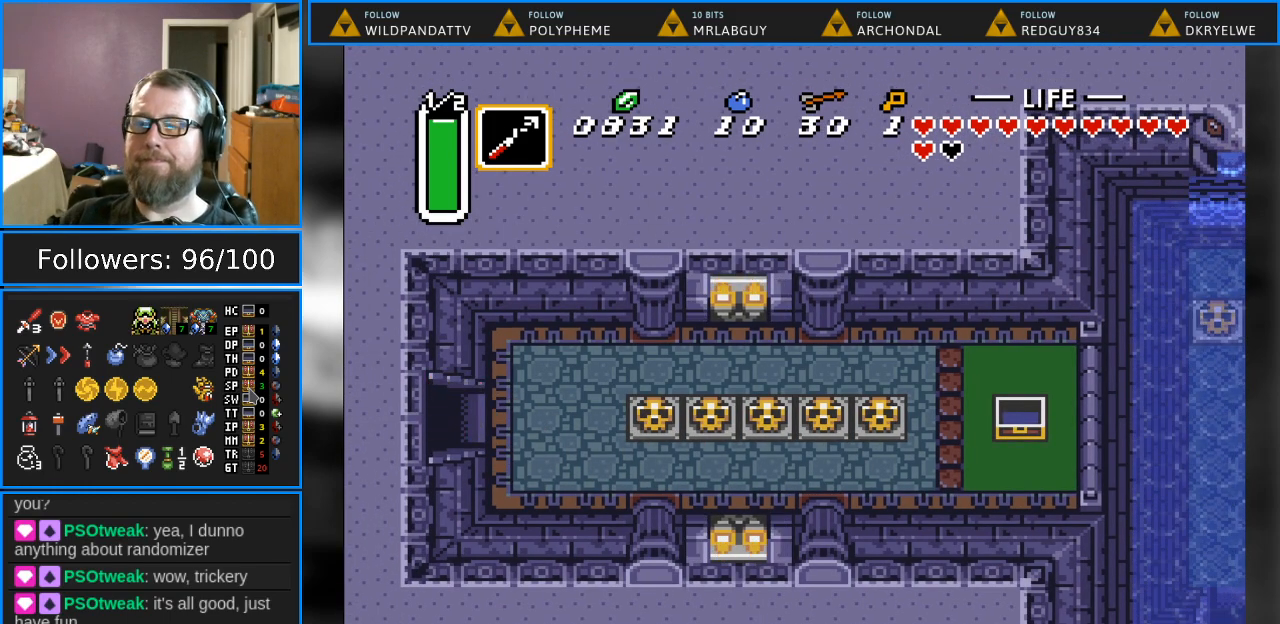
{"buttons": [], "events": [[367, "DPAD_LEFT", "up"]]}
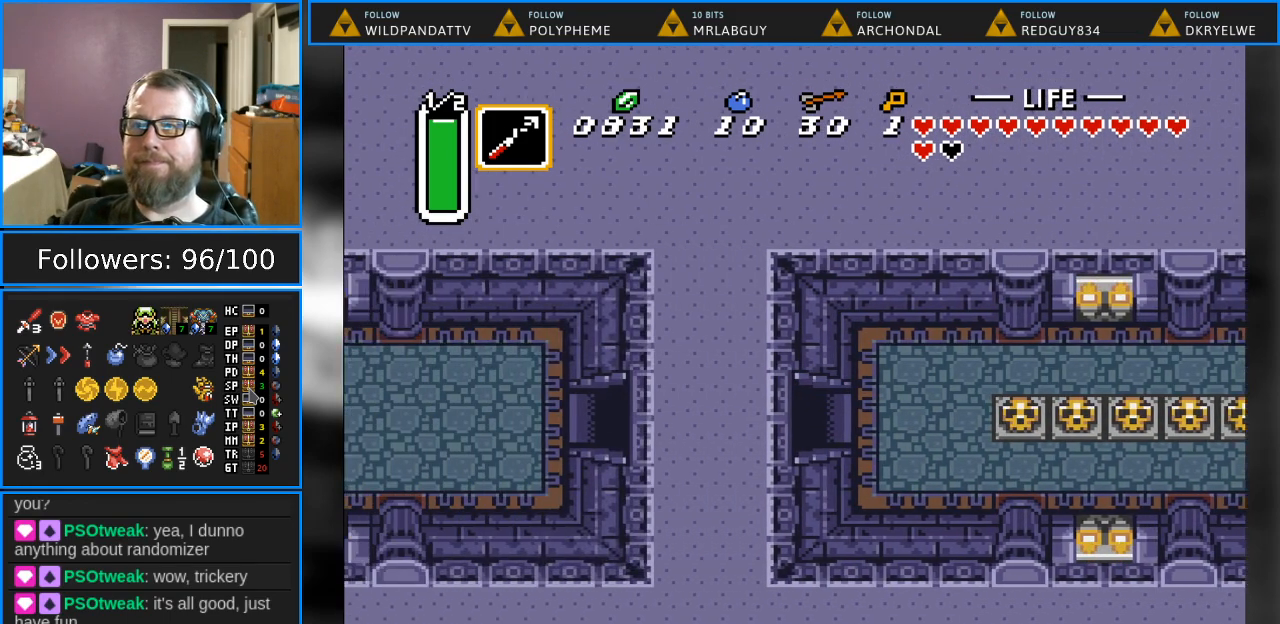
{"buttons": ["DPAD_LEFT"], "events": [[167, "DPAD_LEFT", "down"]]}
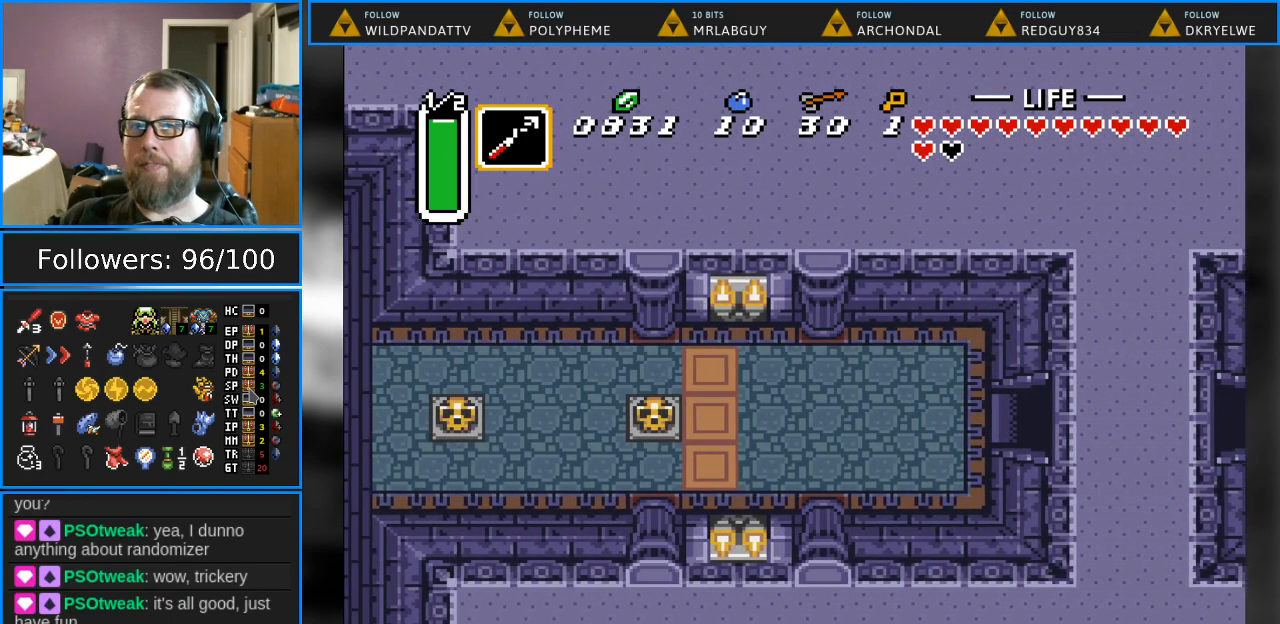
{"buttons": ["DPAD_LEFT"], "events": []}
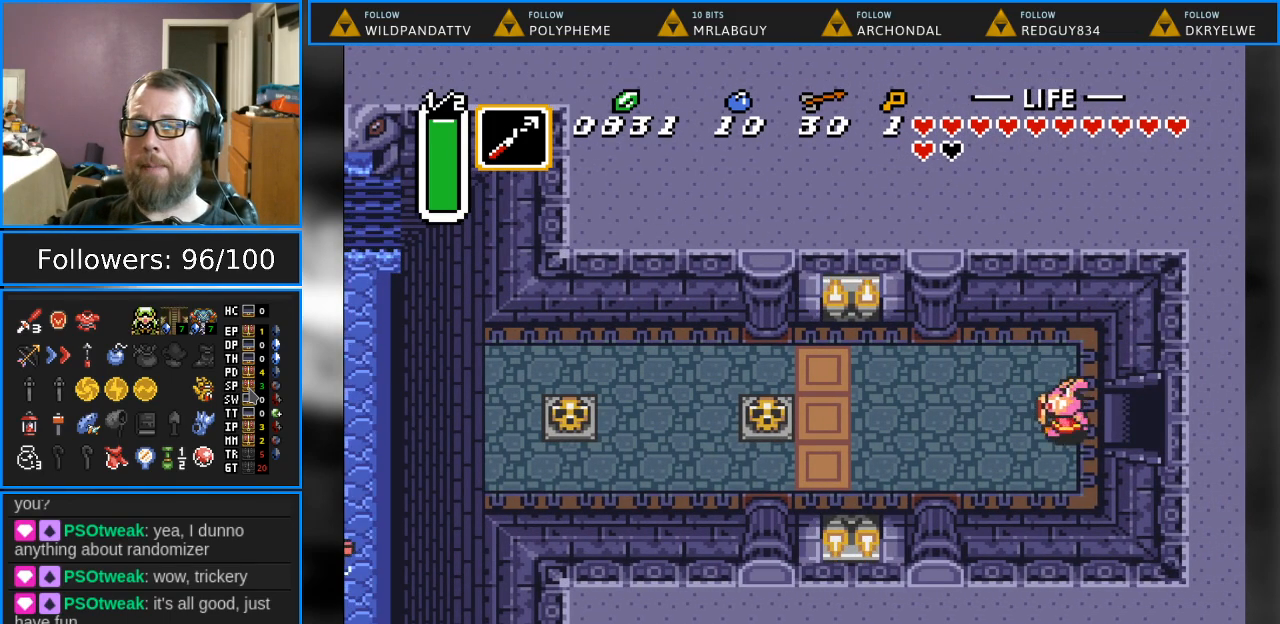
{"buttons": ["DPAD_DOWN", "DPAD_LEFT"], "events": [[367, "DPAD_DOWN", "down"]]}
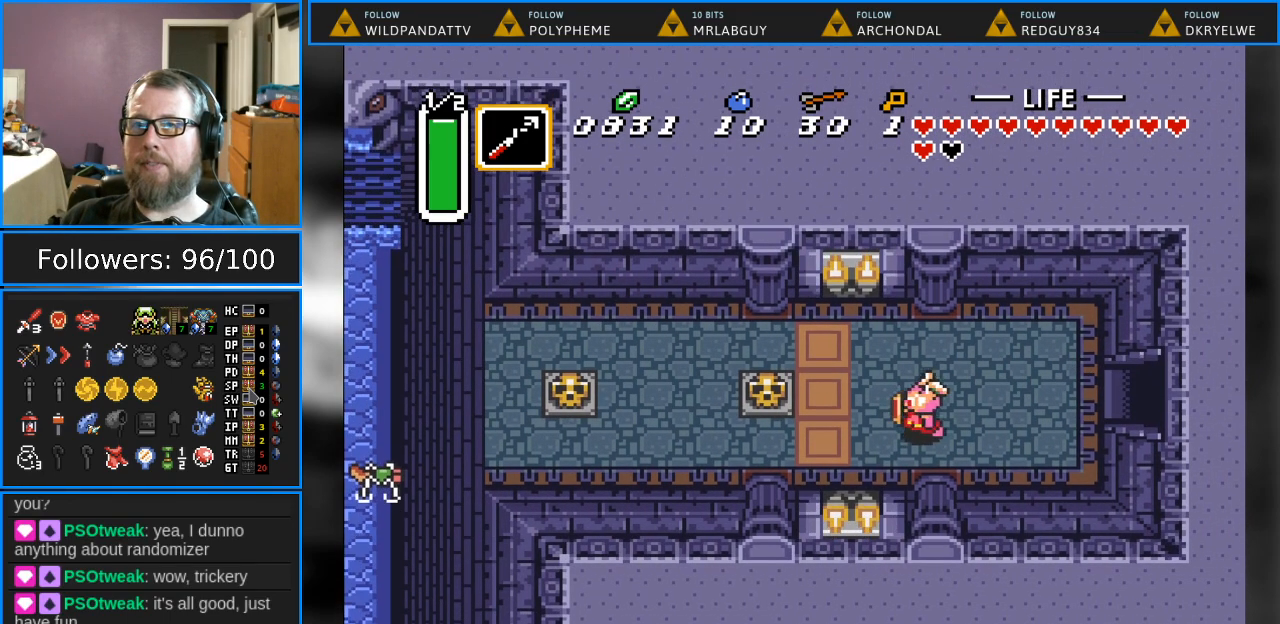
{"buttons": ["DPAD_LEFT"], "events": [[183, "DPAD_DOWN", "up"]]}
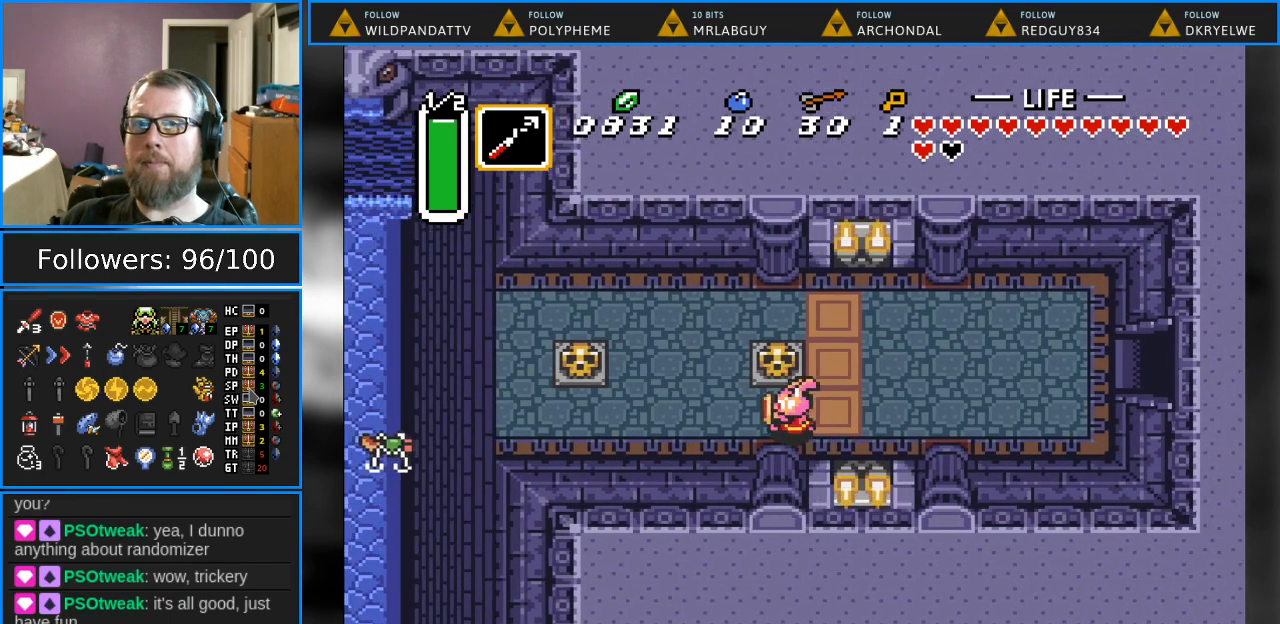
{"buttons": ["DPAD_LEFT"], "events": [[183, "DPAD_DOWN", "down"], [217, "DPAD_DOWN", "up"]]}
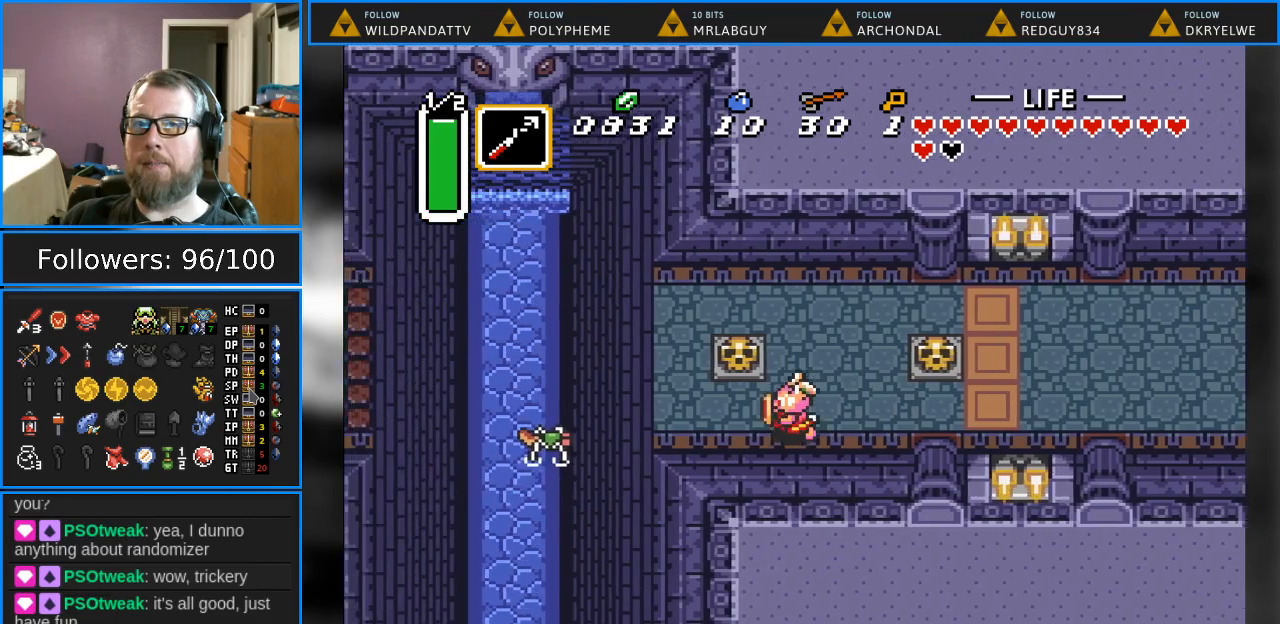
{"buttons": ["DPAD_LEFT"], "events": []}
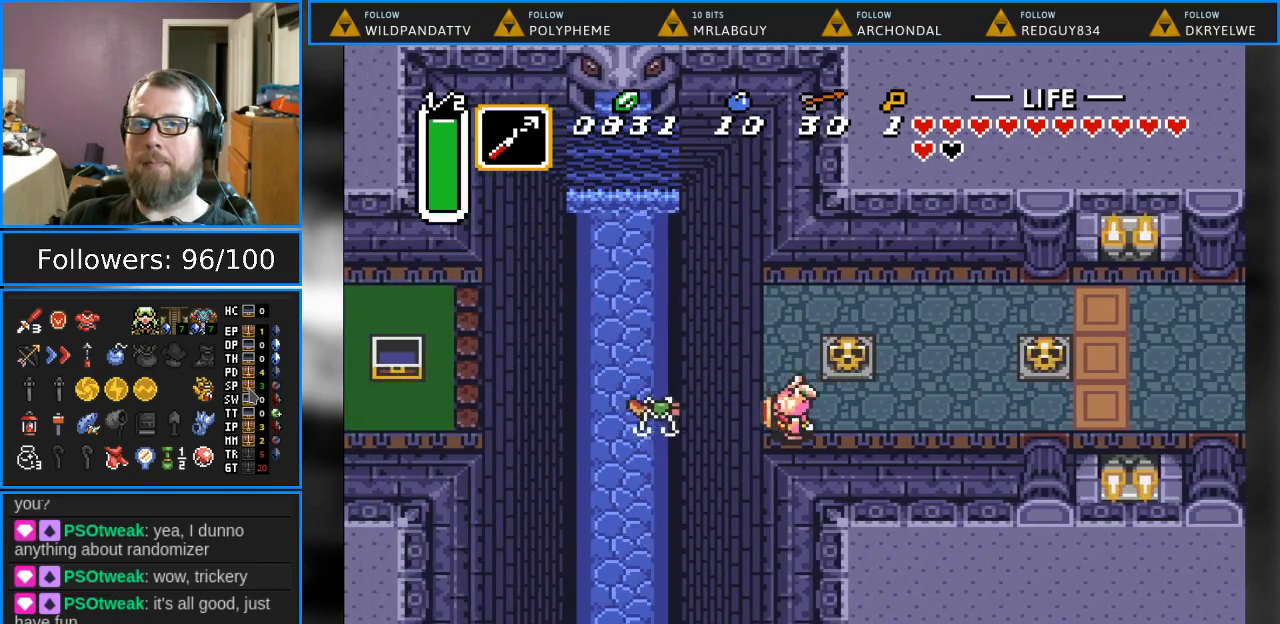
{"buttons": ["DPAD_LEFT"], "events": []}
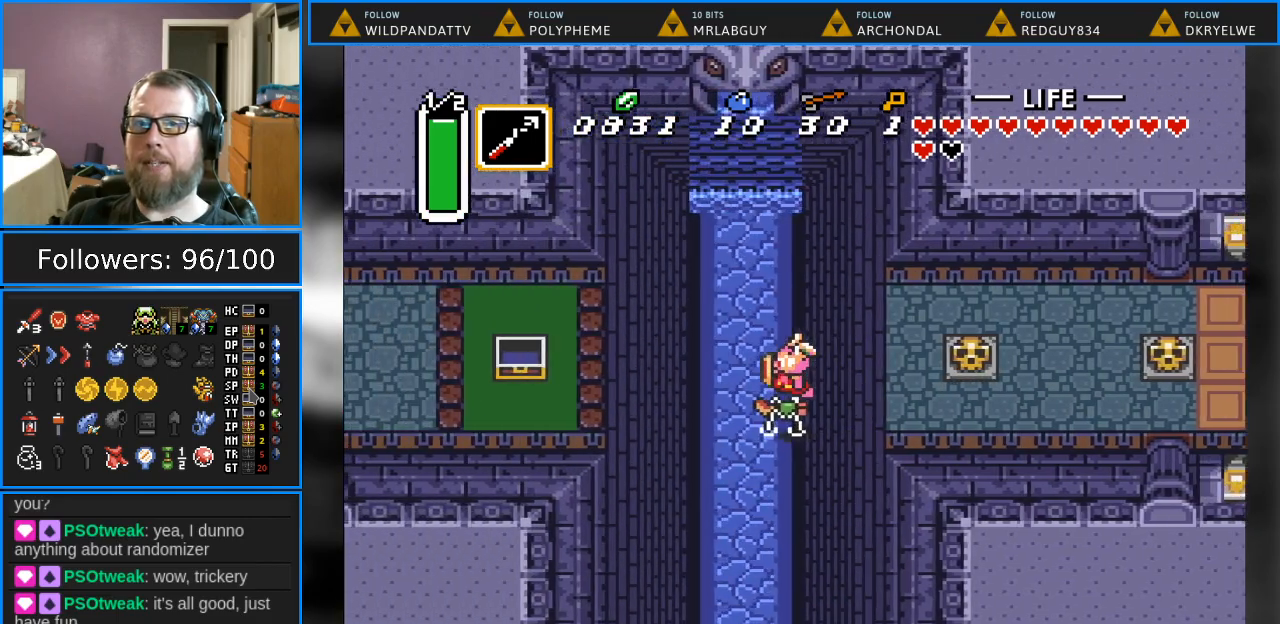
{"buttons": ["DPAD_DOWN"], "events": [[33, "DPAD_LEFT", "up"], [233, "DPAD_DOWN", "down"]]}
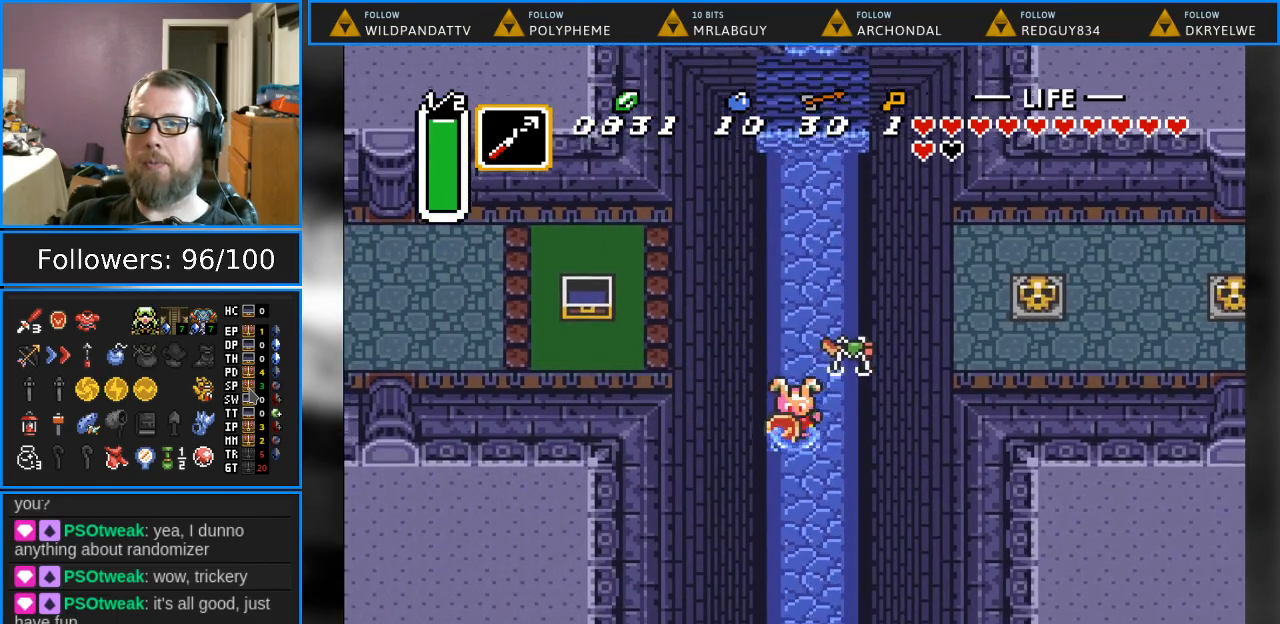
{"buttons": ["DPAD_DOWN"], "events": []}
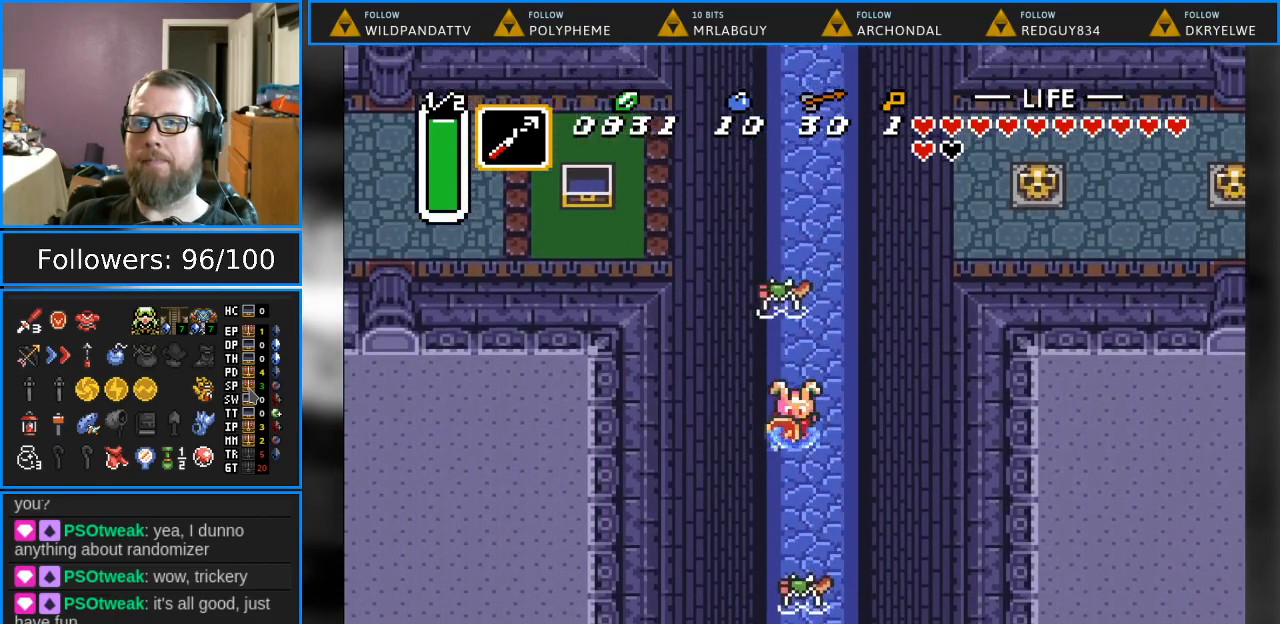
{"buttons": ["B", "DPAD_DOWN"], "events": [[283, "B", "down"]]}